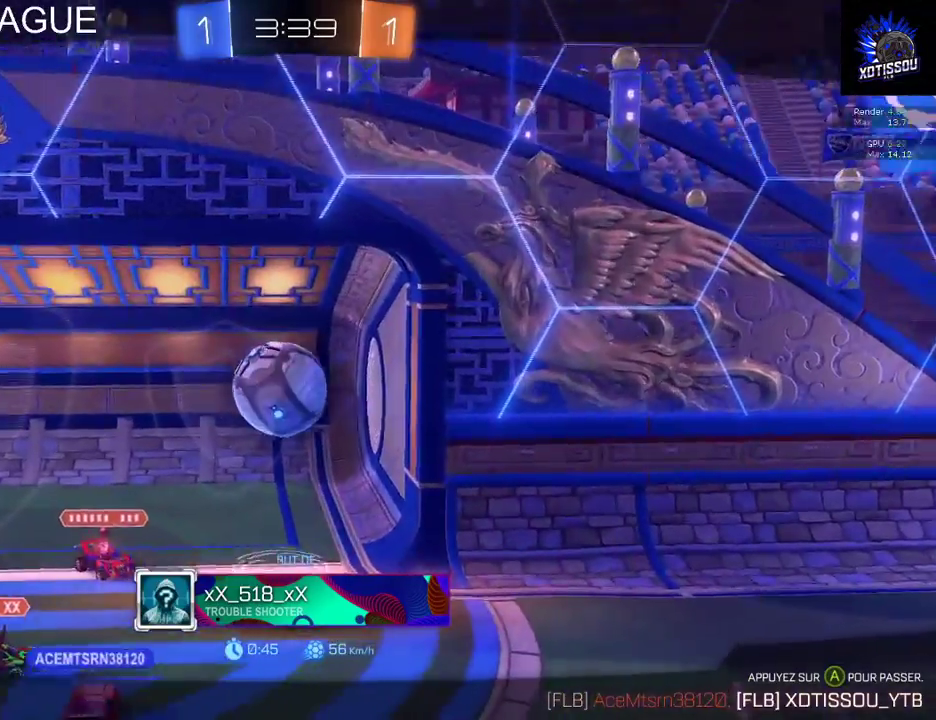
Gameplay with a controller (Xbox layout); each line is a JSON object with the inputs held at the frame after it. "events" lists button and stick changes between this image and that frame as [ms after this image, input, new state], when the widget could be followed in between.
{"buttons": ["A"], "left_stick": "center", "right_stick": "center", "events": [[140, "right_stick", "down-right"], [200, "right_stick", "center"], [400, "A", "down"]]}
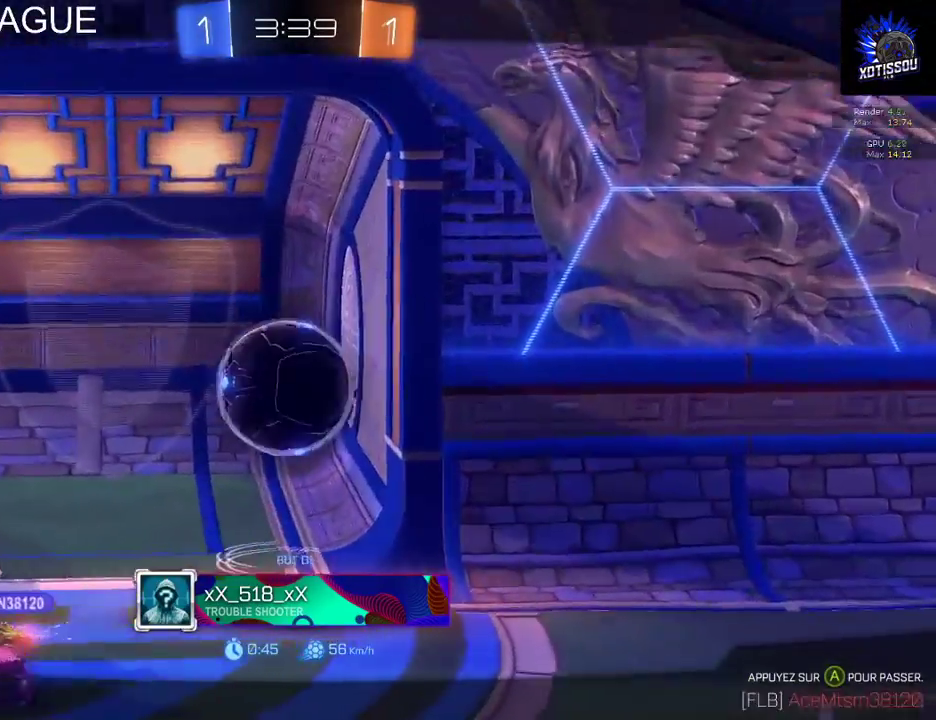
{"buttons": [], "left_stick": "center", "right_stick": "center", "events": [[20, "A", "up"]]}
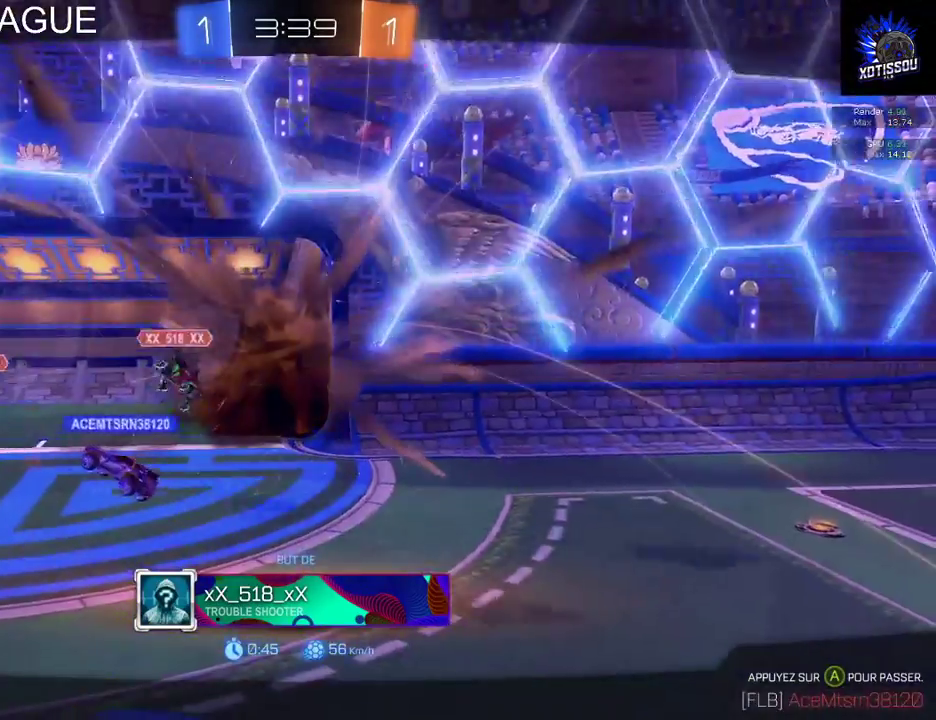
{"buttons": [], "left_stick": "center", "right_stick": "center", "events": []}
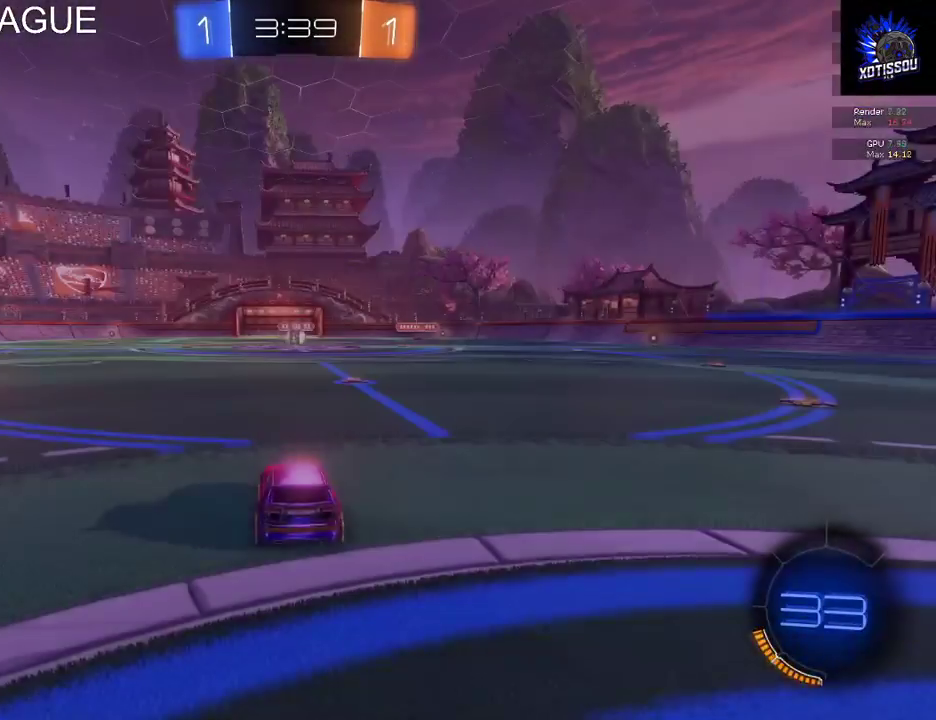
{"buttons": [], "left_stick": "center", "right_stick": "center", "events": []}
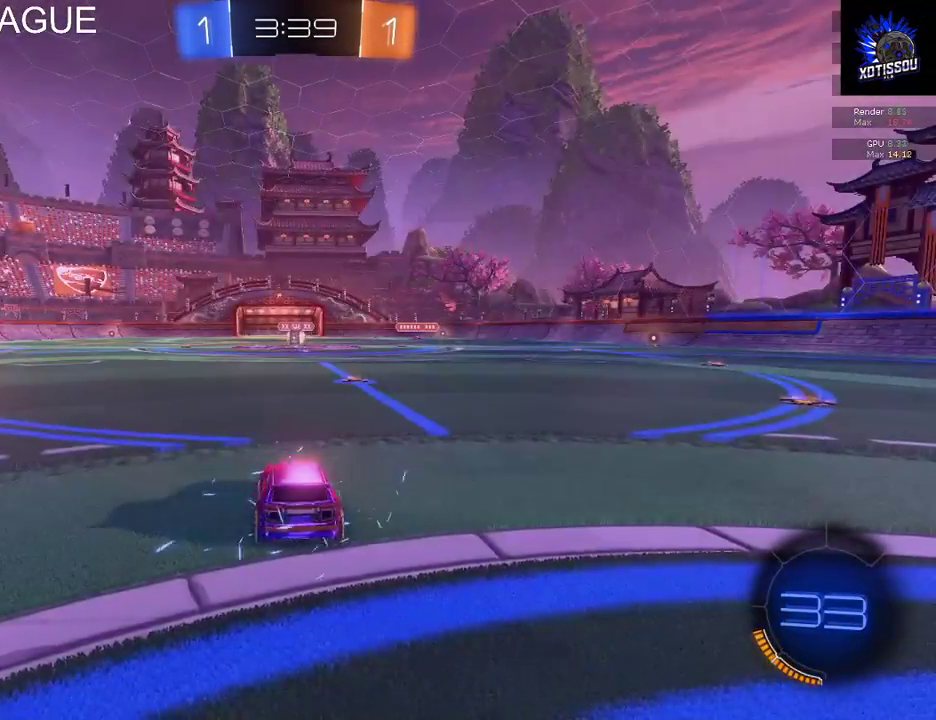
{"buttons": [], "left_stick": "center", "right_stick": "center", "events": [[20, "right_stick", "left"], [240, "right_stick", "up-right"], [400, "right_stick", "up"], [500, "right_stick", "center"]]}
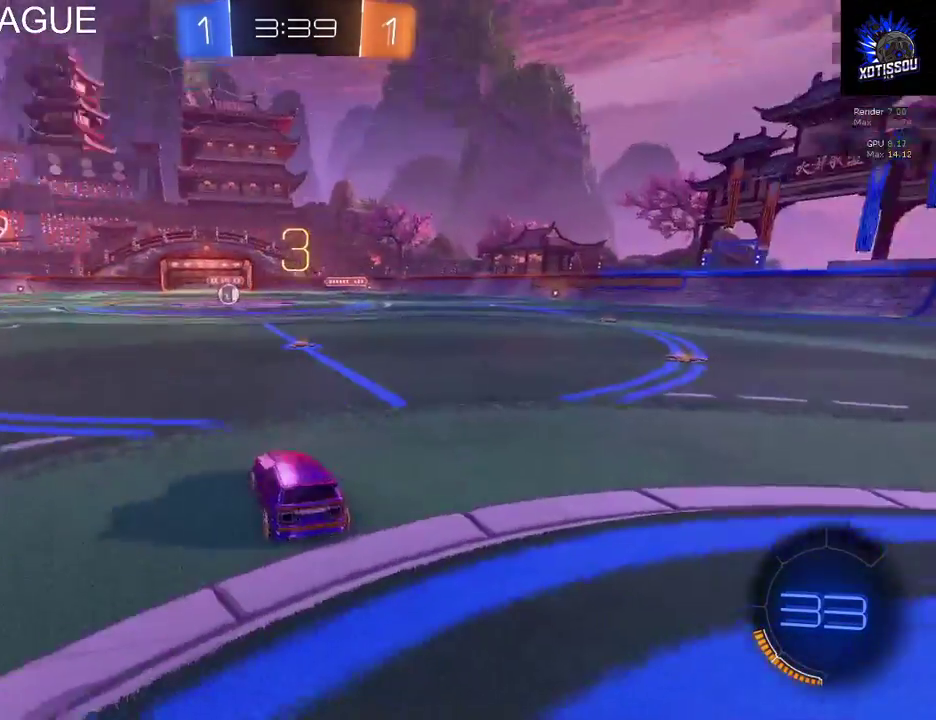
{"buttons": [], "left_stick": "right", "right_stick": "center", "events": [[100, "left_stick", "right"], [280, "left_stick", "left"], [460, "left_stick", "right"]]}
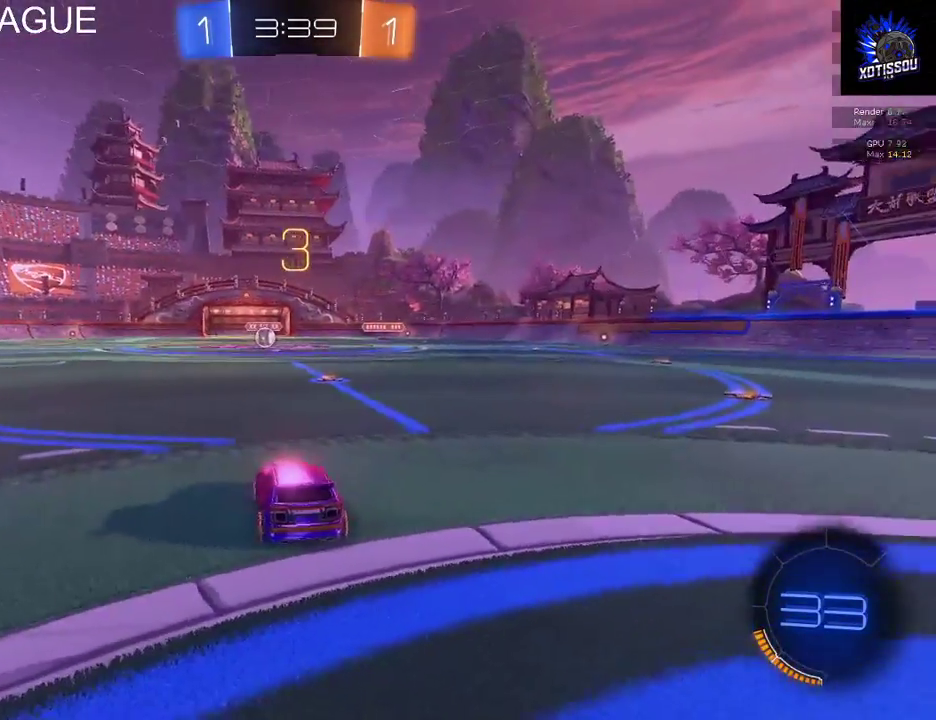
{"buttons": ["R2"], "left_stick": "left", "right_stick": "center", "events": [[60, "left_stick", "center"], [140, "left_stick", "left"], [220, "left_stick", "center"], [300, "left_stick", "right"], [380, "left_stick", "center"], [440, "R2", "down"], [440, "left_stick", "left"]]}
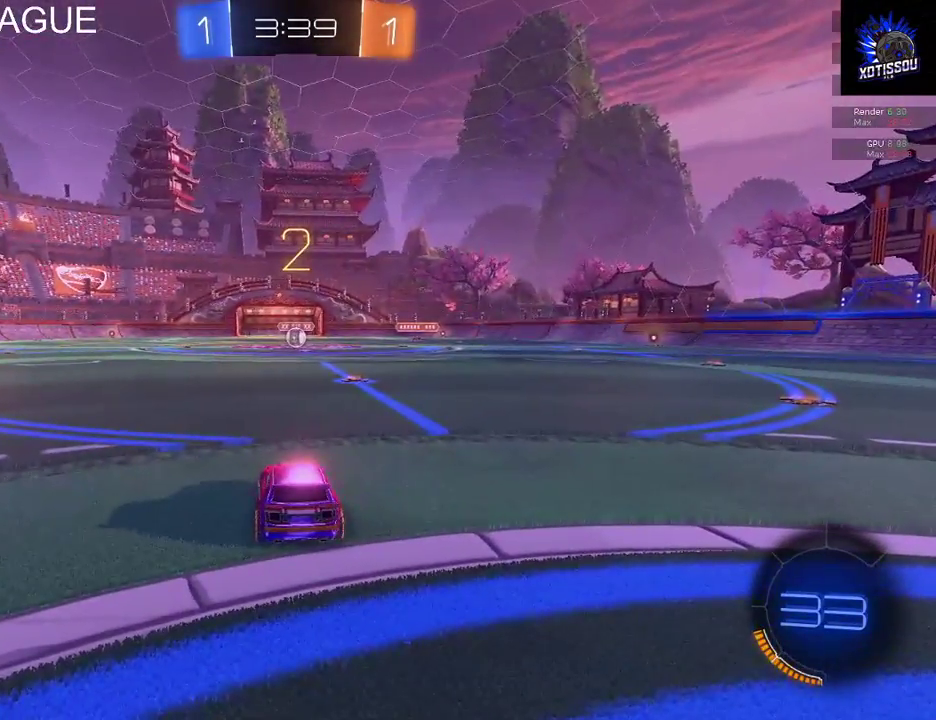
{"buttons": [], "left_stick": "right", "right_stick": "center", "events": [[80, "left_stick", "right"], [180, "left_stick", "center"], [480, "left_stick", "right"], [500, "R2", "up"]]}
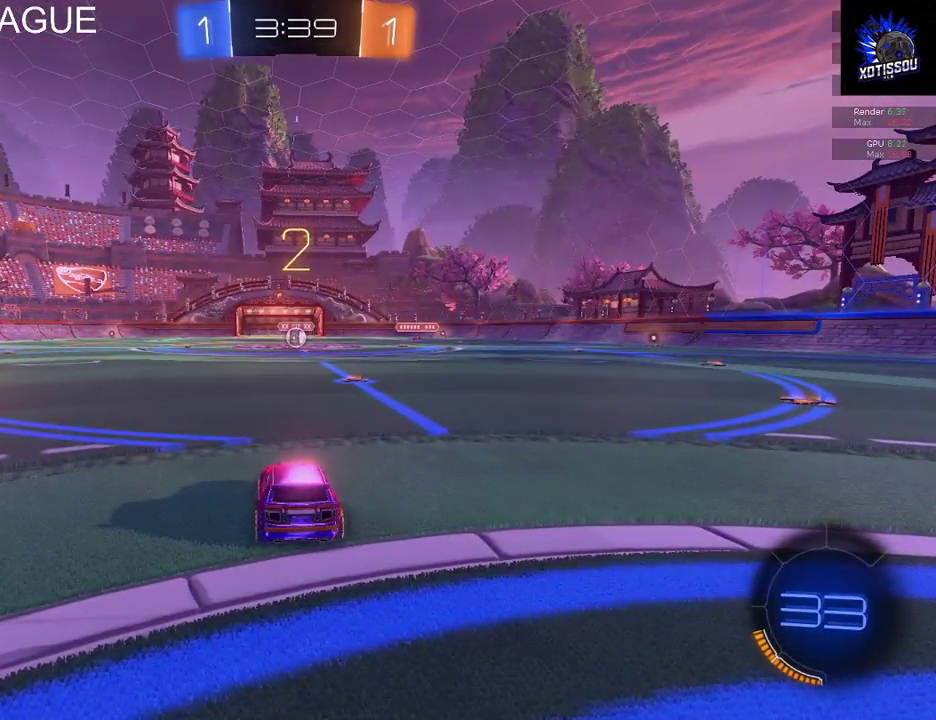
{"buttons": ["R1"], "left_stick": "center", "right_stick": "center", "events": [[80, "R2", "down"], [220, "R2", "up"], [260, "left_stick", "center"], [420, "R1", "down"]]}
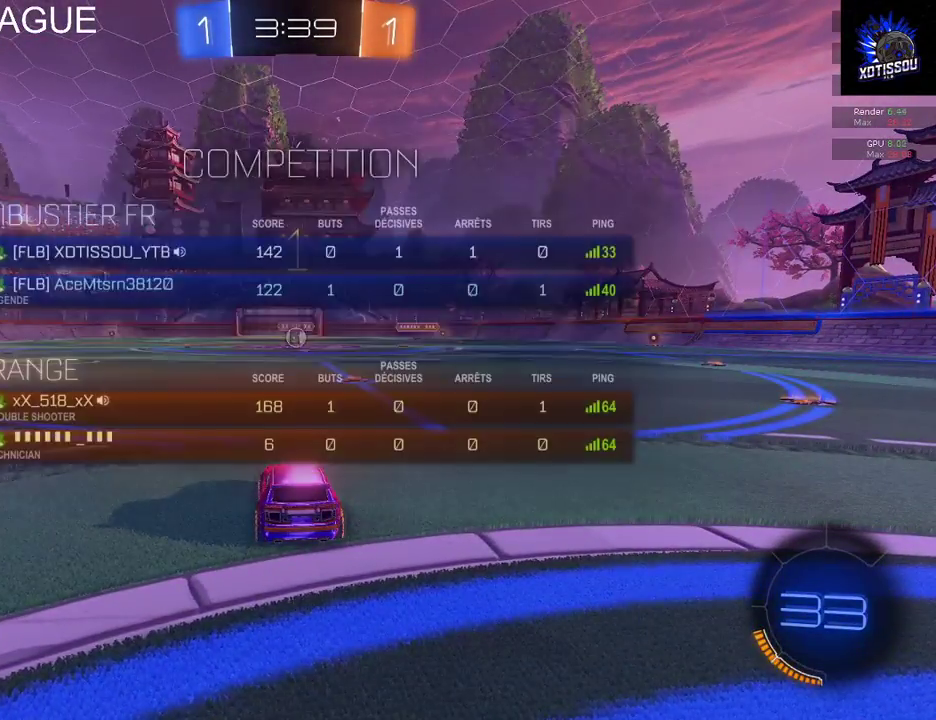
{"buttons": ["R2"], "left_stick": "center", "right_stick": "center", "events": [[240, "R1", "up"], [240, "R2", "down"]]}
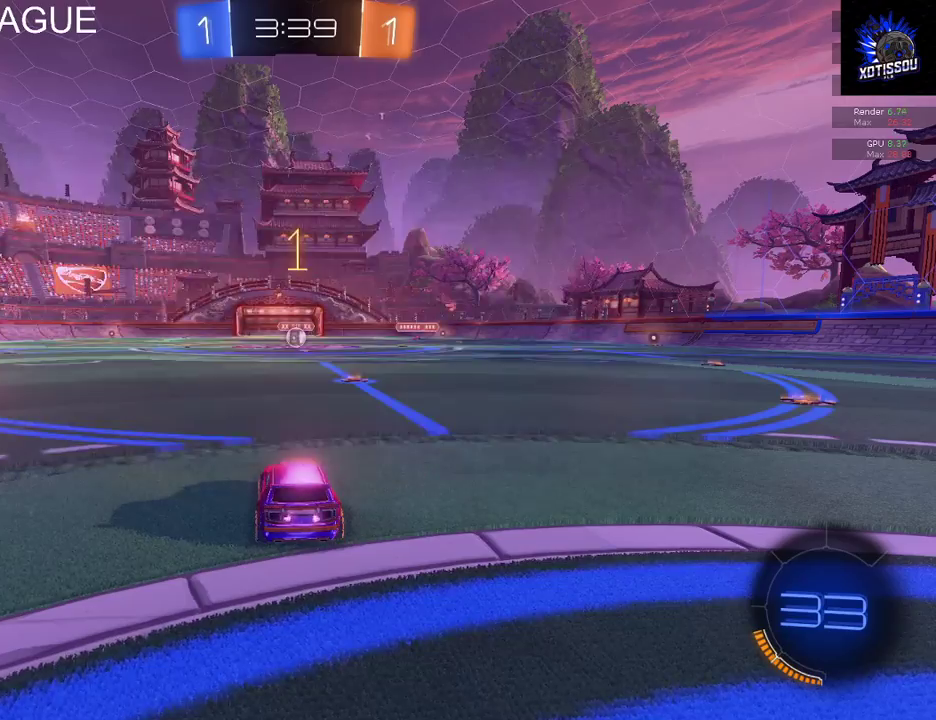
{"buttons": ["R2"], "left_stick": "center", "right_stick": "center", "events": [[300, "left_stick", "right"], [460, "left_stick", "center"]]}
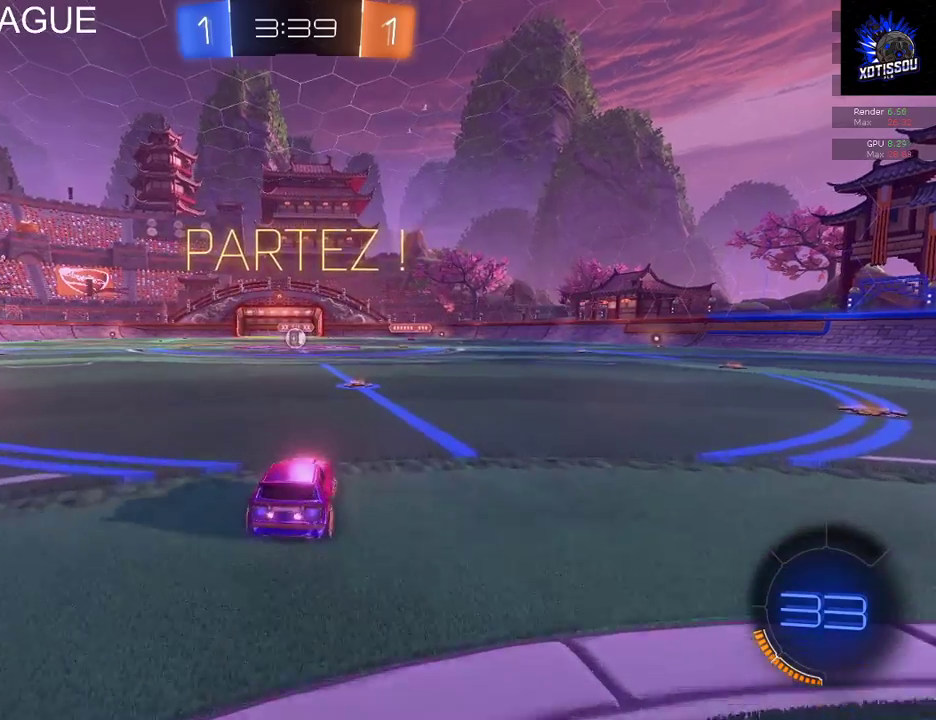
{"buttons": ["R2"], "left_stick": "center", "right_stick": "center", "events": []}
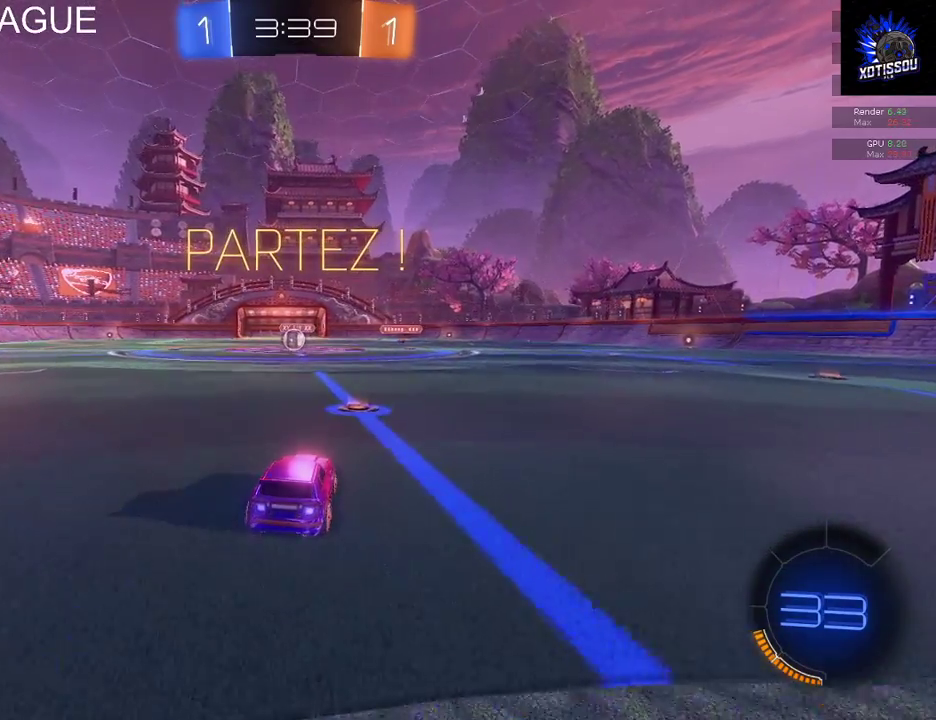
{"buttons": ["L2"], "left_stick": "center", "right_stick": "center", "events": [[360, "L2", "down"], [400, "R2", "up"]]}
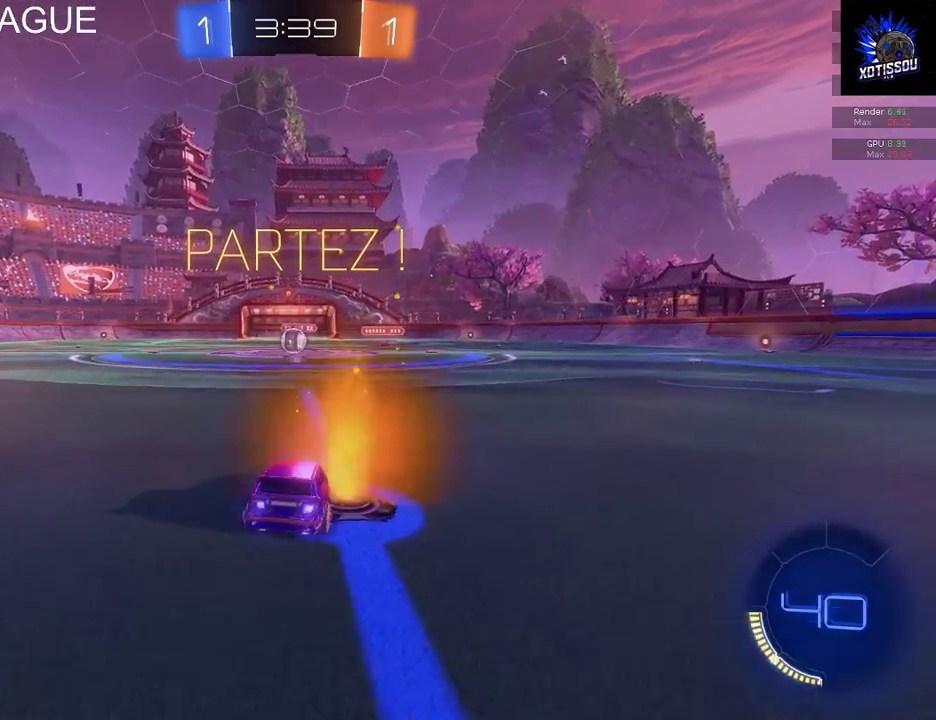
{"buttons": ["L2"], "left_stick": "center", "right_stick": "center", "events": [[220, "R2", "down"], [240, "L2", "up"], [240, "left_stick", "left"], [480, "left_stick", "center"], [500, "L2", "down"], [500, "R2", "up"]]}
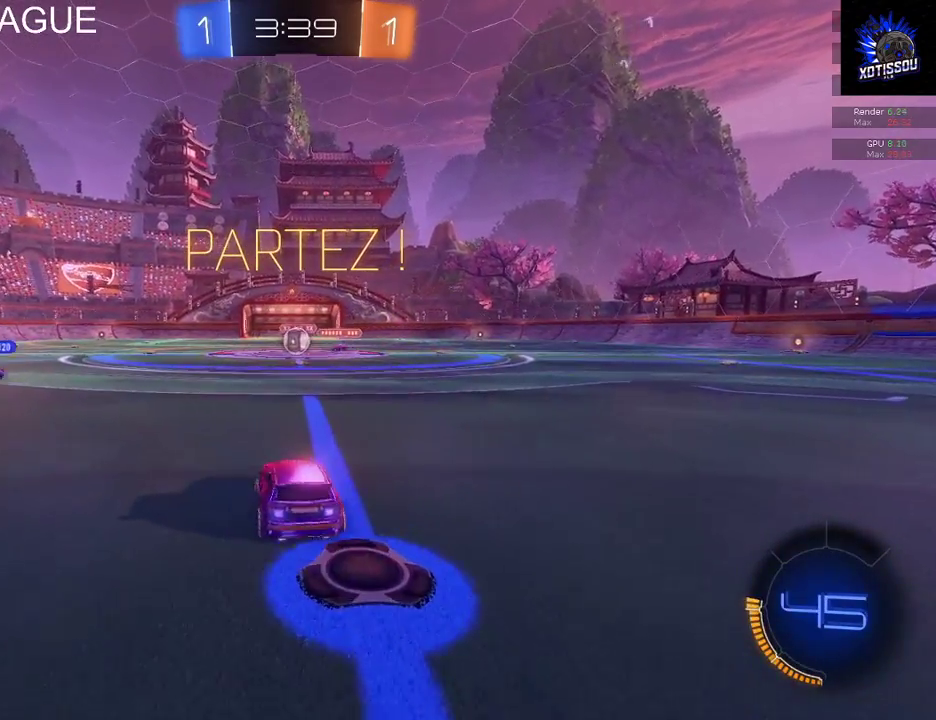
{"buttons": [], "left_stick": "left", "right_stick": "center", "events": [[340, "L2", "up"], [460, "left_stick", "left"]]}
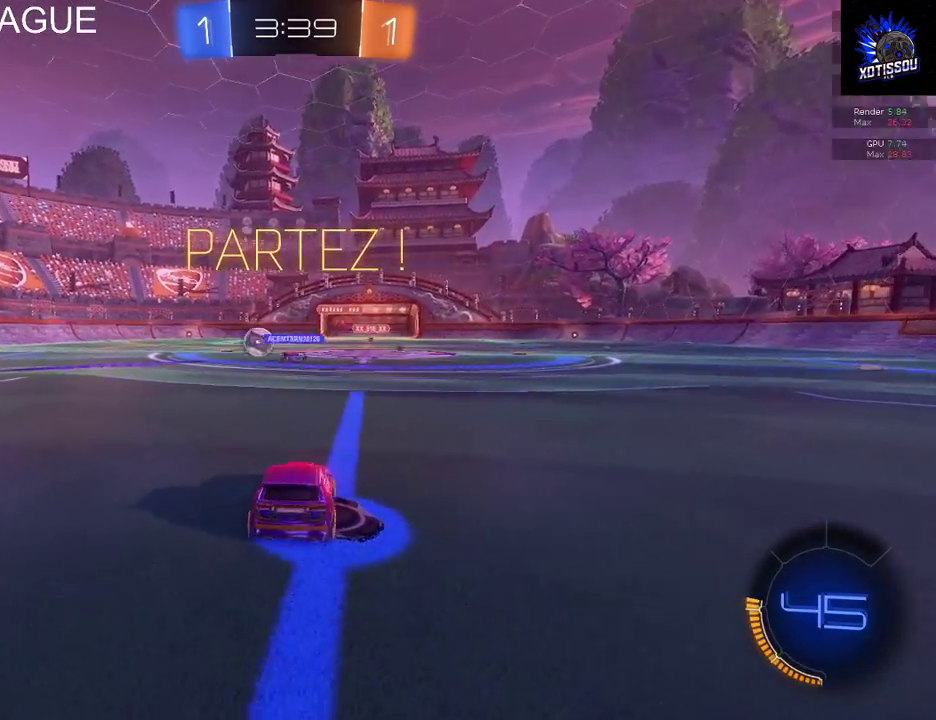
{"buttons": ["Y", "R2"], "left_stick": "left", "right_stick": "center", "events": [[40, "R2", "down"], [480, "Y", "down"]]}
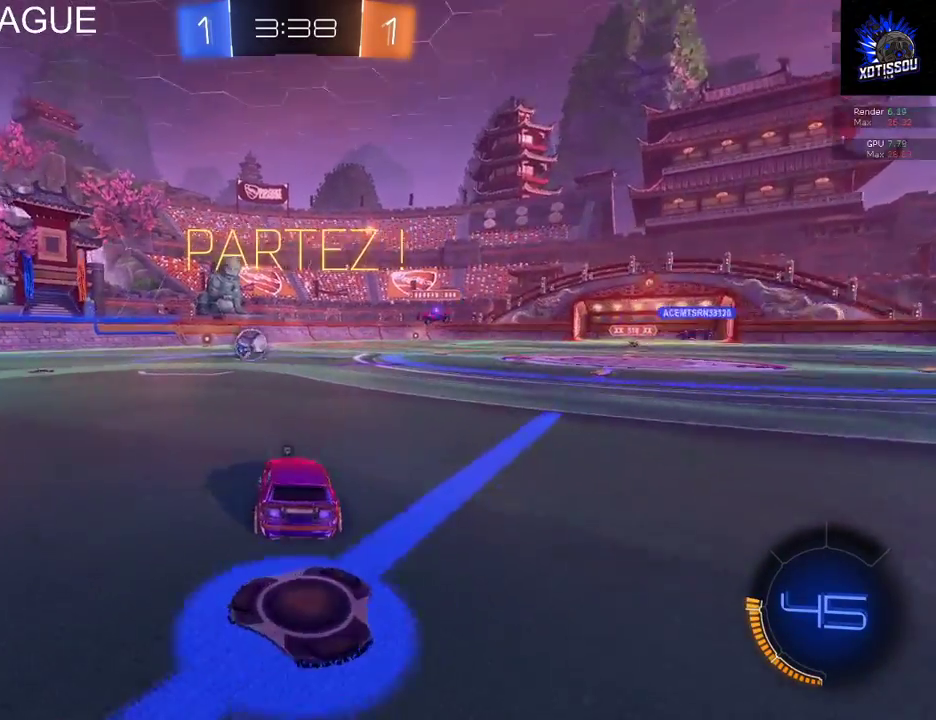
{"buttons": ["B", "R2"], "left_stick": "left", "right_stick": "center", "events": [[100, "Y", "up"], [220, "B", "down"]]}
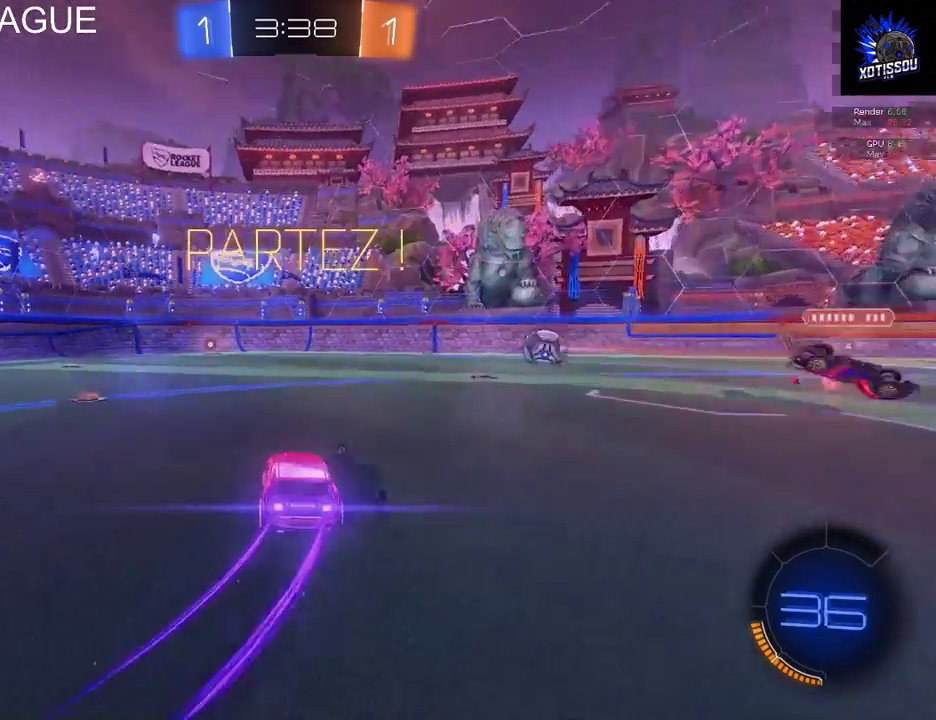
{"buttons": ["B", "R2"], "left_stick": "center", "right_stick": "center", "events": [[100, "left_stick", "center"], [320, "left_stick", "right"], [400, "left_stick", "center"]]}
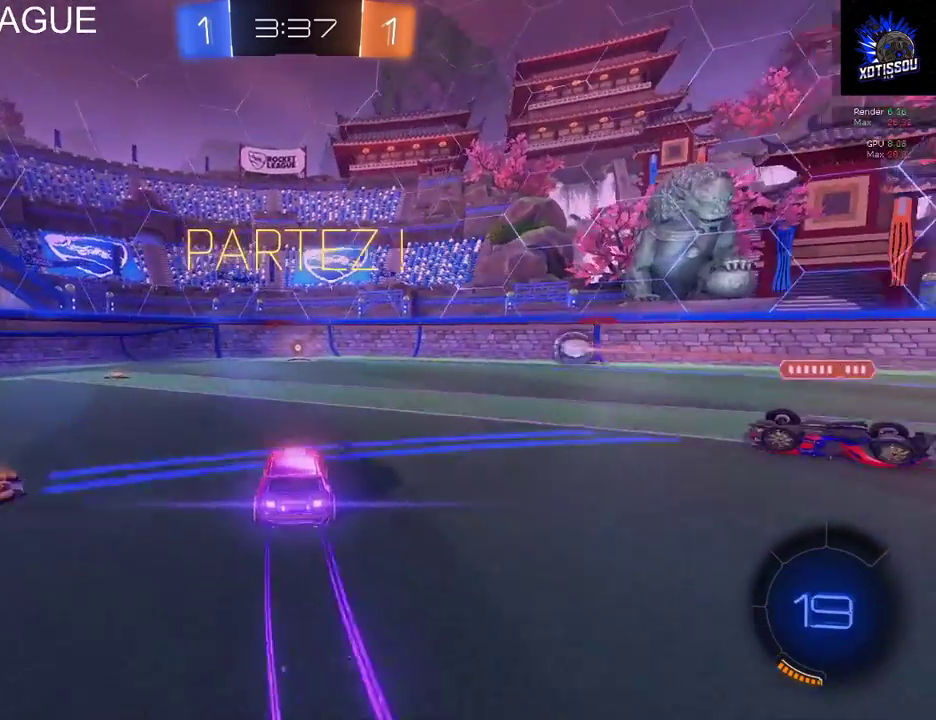
{"buttons": ["B", "R2"], "left_stick": "center", "right_stick": "center", "events": []}
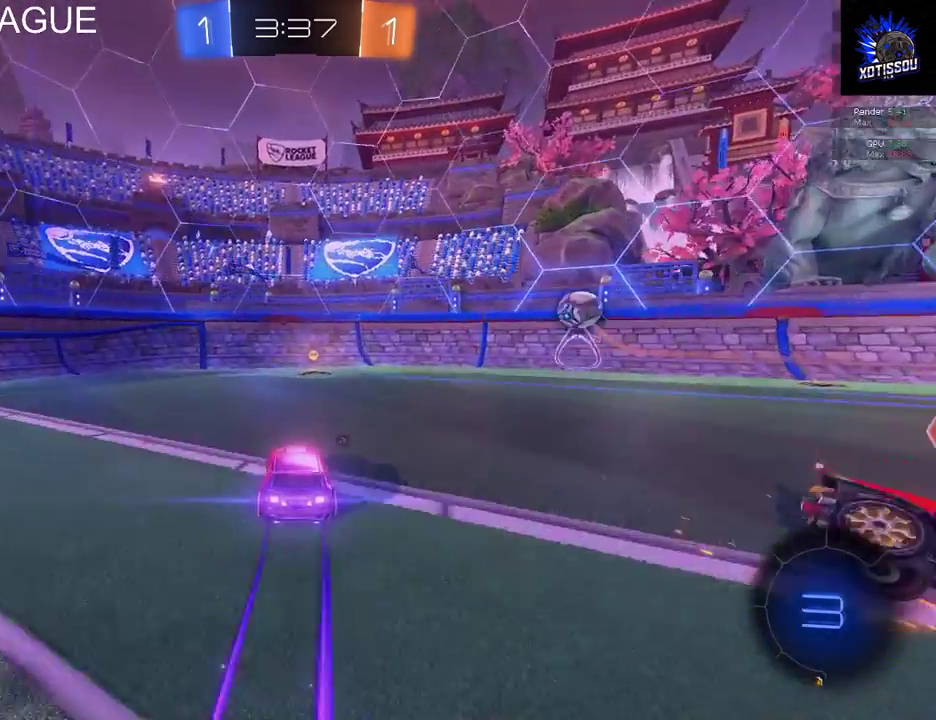
{"buttons": ["R2"], "left_stick": "center", "right_stick": "center", "events": [[240, "B", "up"], [380, "Y", "down"], [460, "Y", "up"]]}
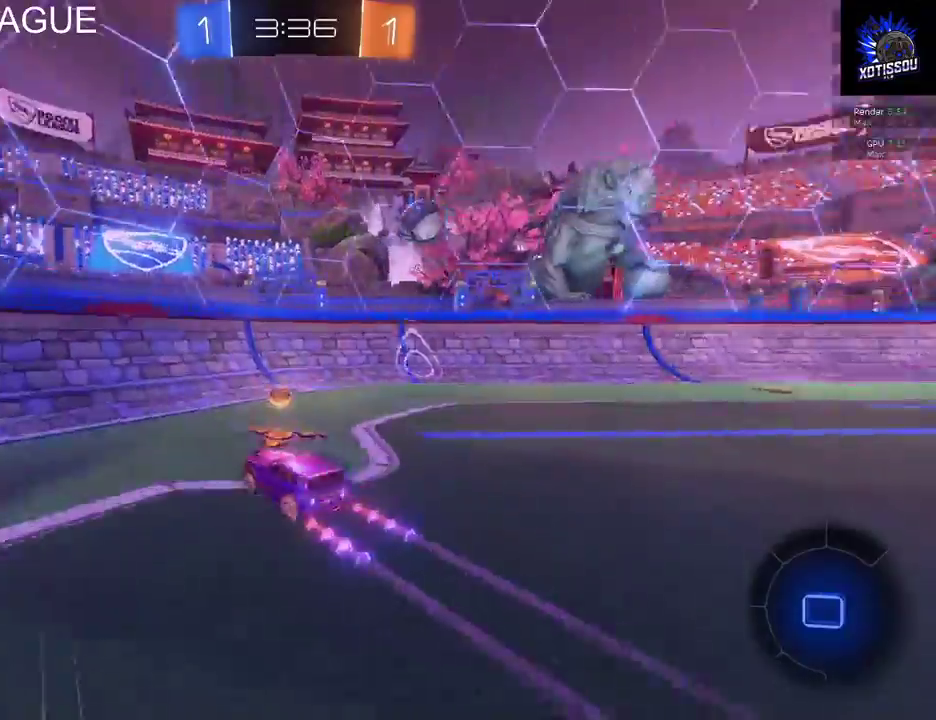
{"buttons": [], "left_stick": "right", "right_stick": "center", "events": [[20, "R2", "up"], [260, "left_stick", "right"]]}
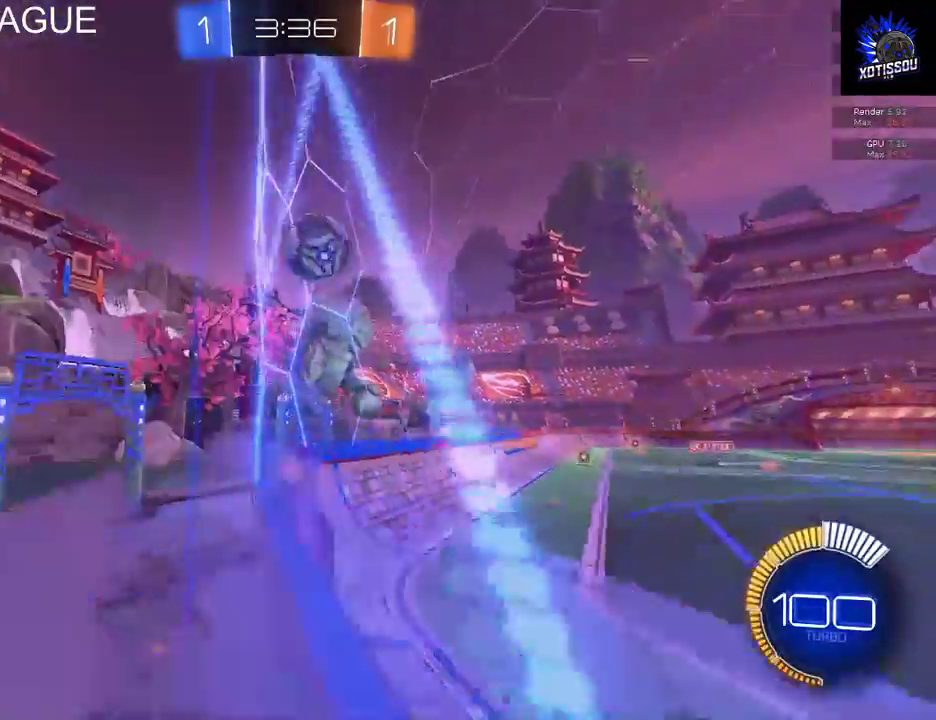
{"buttons": ["R2"], "left_stick": "right", "right_stick": "center", "events": [[80, "left_stick", "center"], [200, "left_stick", "down-left"], [260, "R2", "down"], [440, "left_stick", "right"]]}
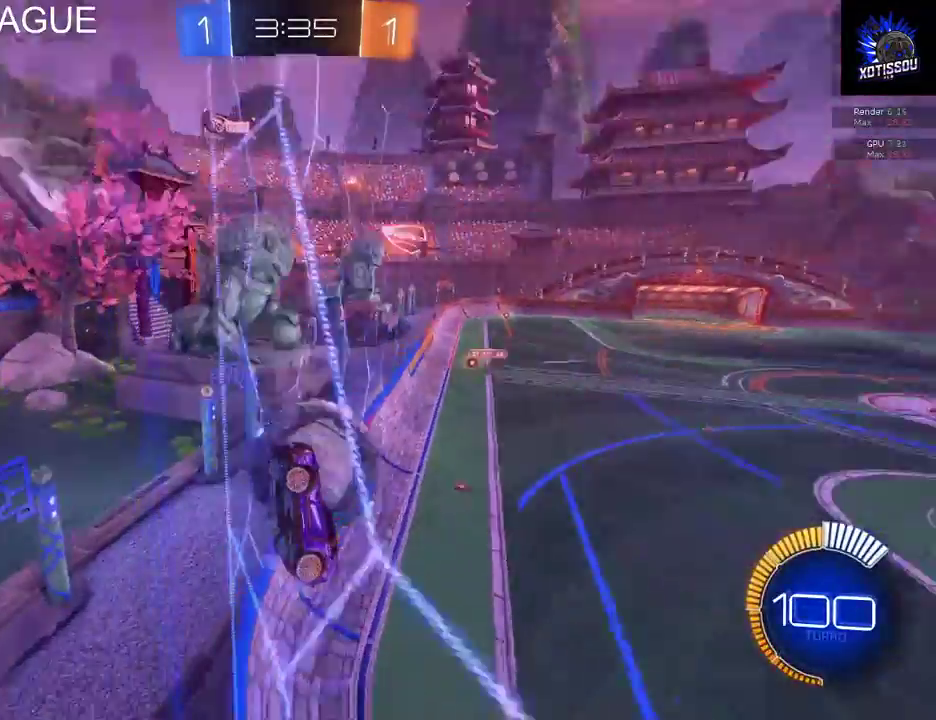
{"buttons": ["R2"], "left_stick": "right", "right_stick": "center", "events": []}
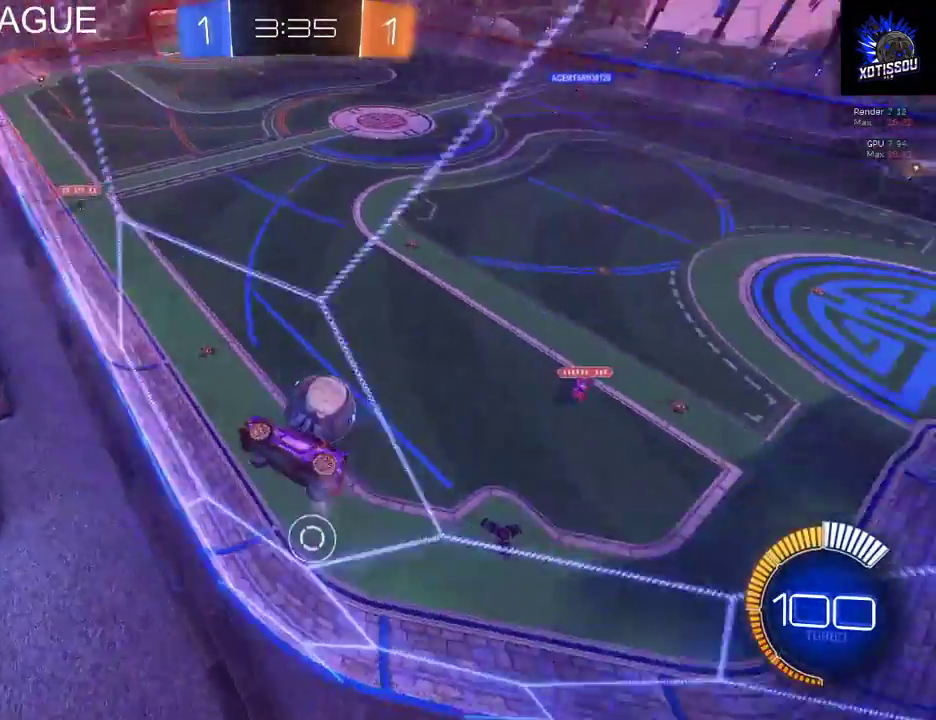
{"buttons": ["R2"], "left_stick": "right", "right_stick": "center", "events": []}
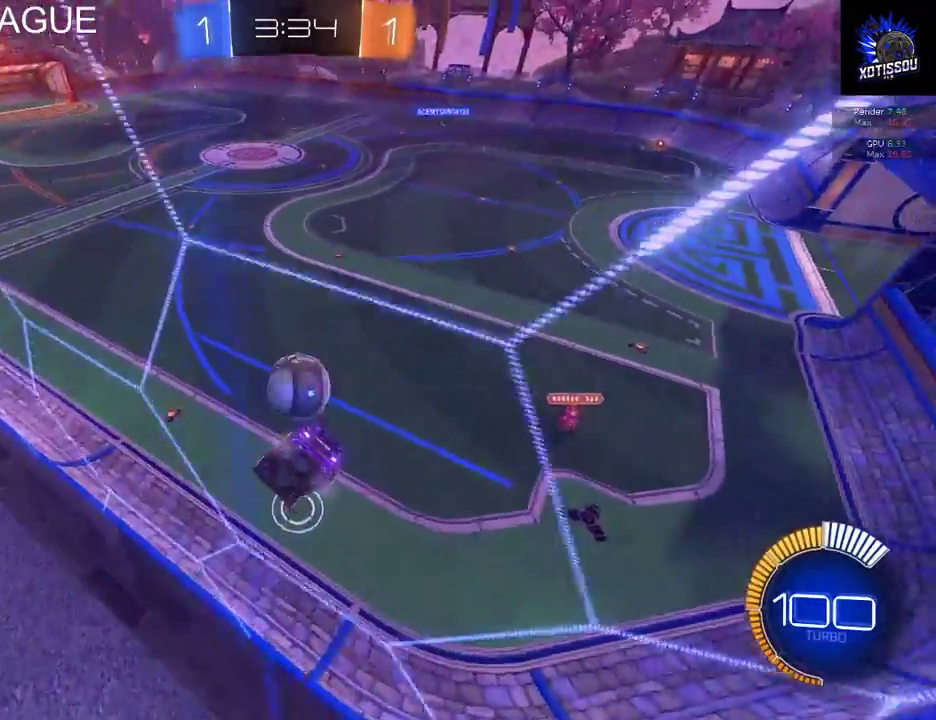
{"buttons": ["R2"], "left_stick": "center", "right_stick": "center", "events": [[280, "left_stick", "center"]]}
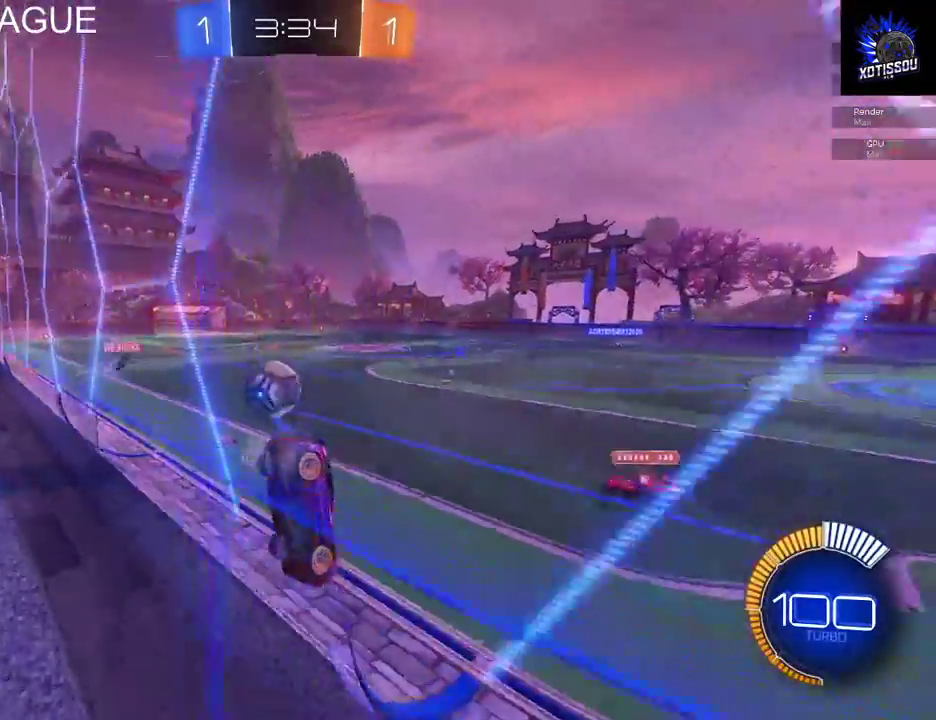
{"buttons": [], "left_stick": "center", "right_stick": "center", "events": [[80, "R2", "up"], [120, "left_stick", "left"], [340, "left_stick", "center"]]}
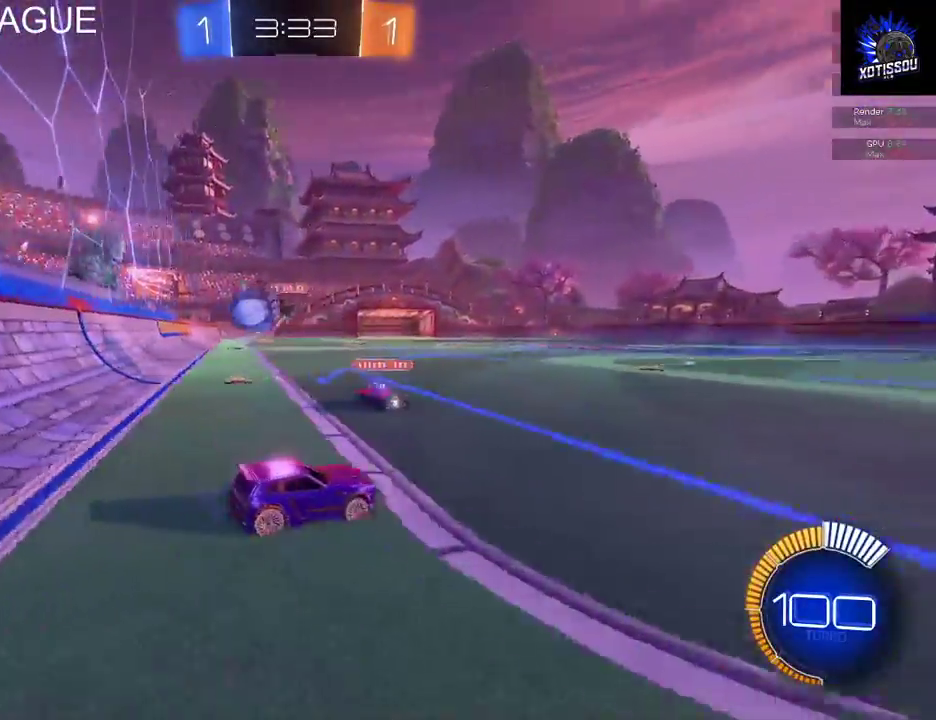
{"buttons": [], "left_stick": "left", "right_stick": "center", "events": [[100, "left_stick", "left"]]}